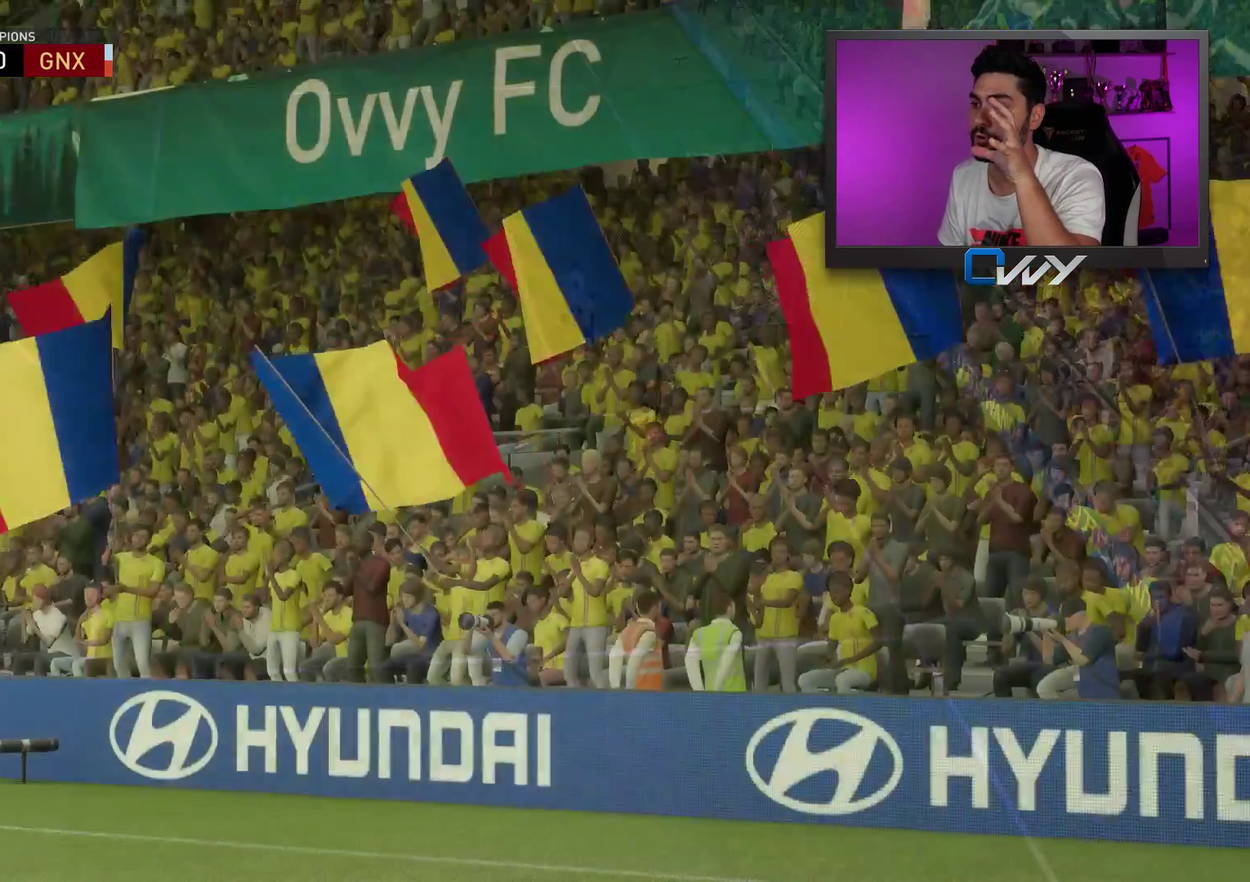
Gameplay with a controller (PlayStation layout); each line is a JSON object with the inputs held at the frame after it. "events" lists button and stick changes between this image and that frame as [ms after this image, input, new state], when the widget could be followed in between.
{"buttons": [], "left_stick": "center", "right_stick": "center", "events": []}
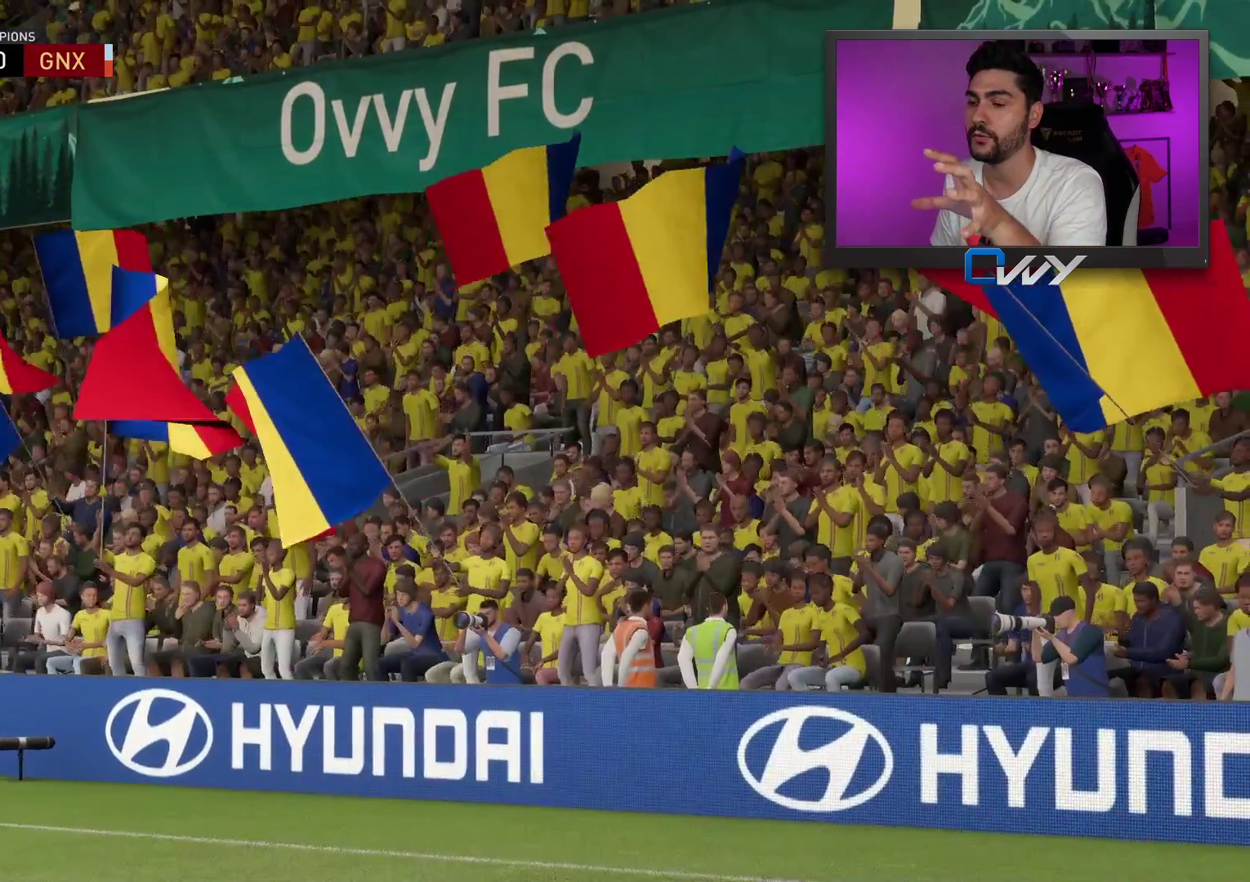
{"buttons": [], "left_stick": "center", "right_stick": "center", "events": []}
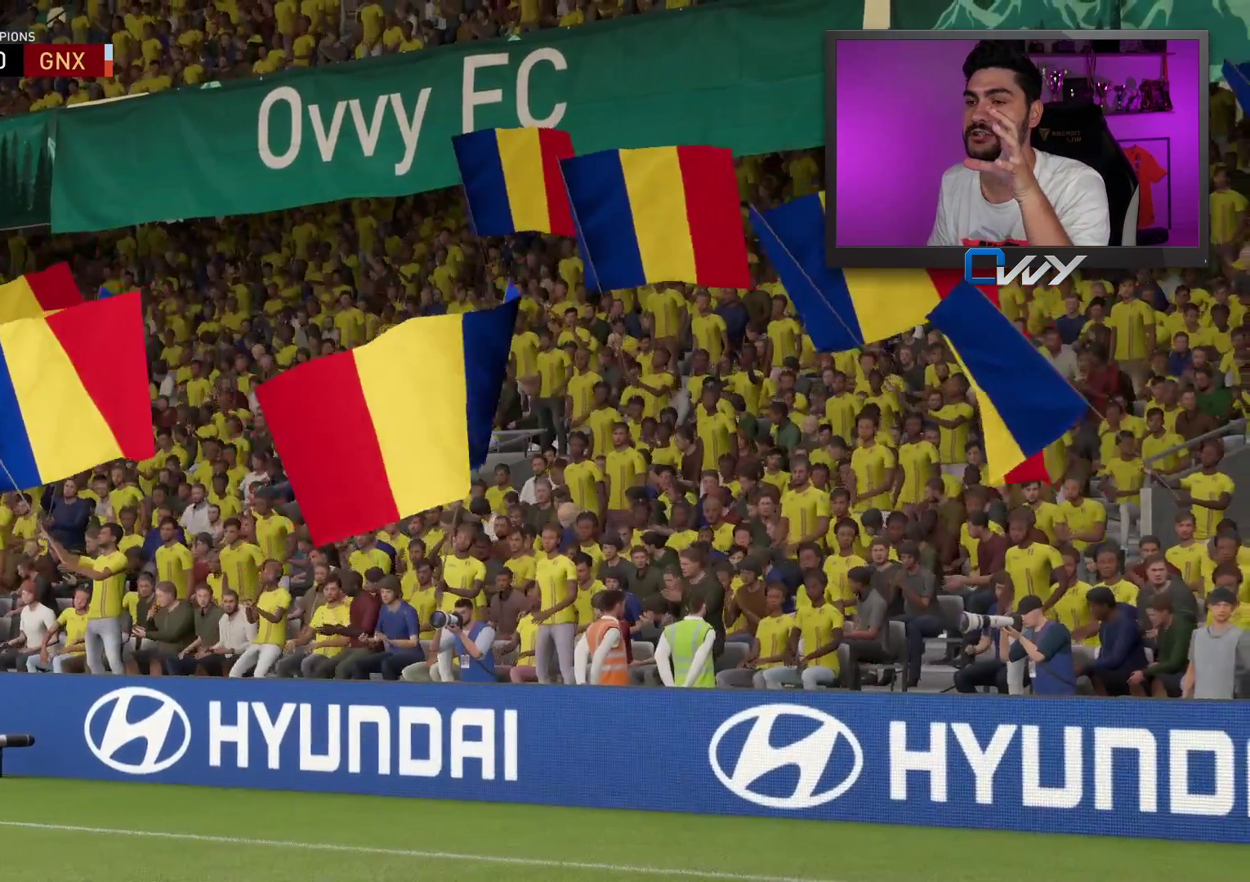
{"buttons": [], "left_stick": "center", "right_stick": "center", "events": []}
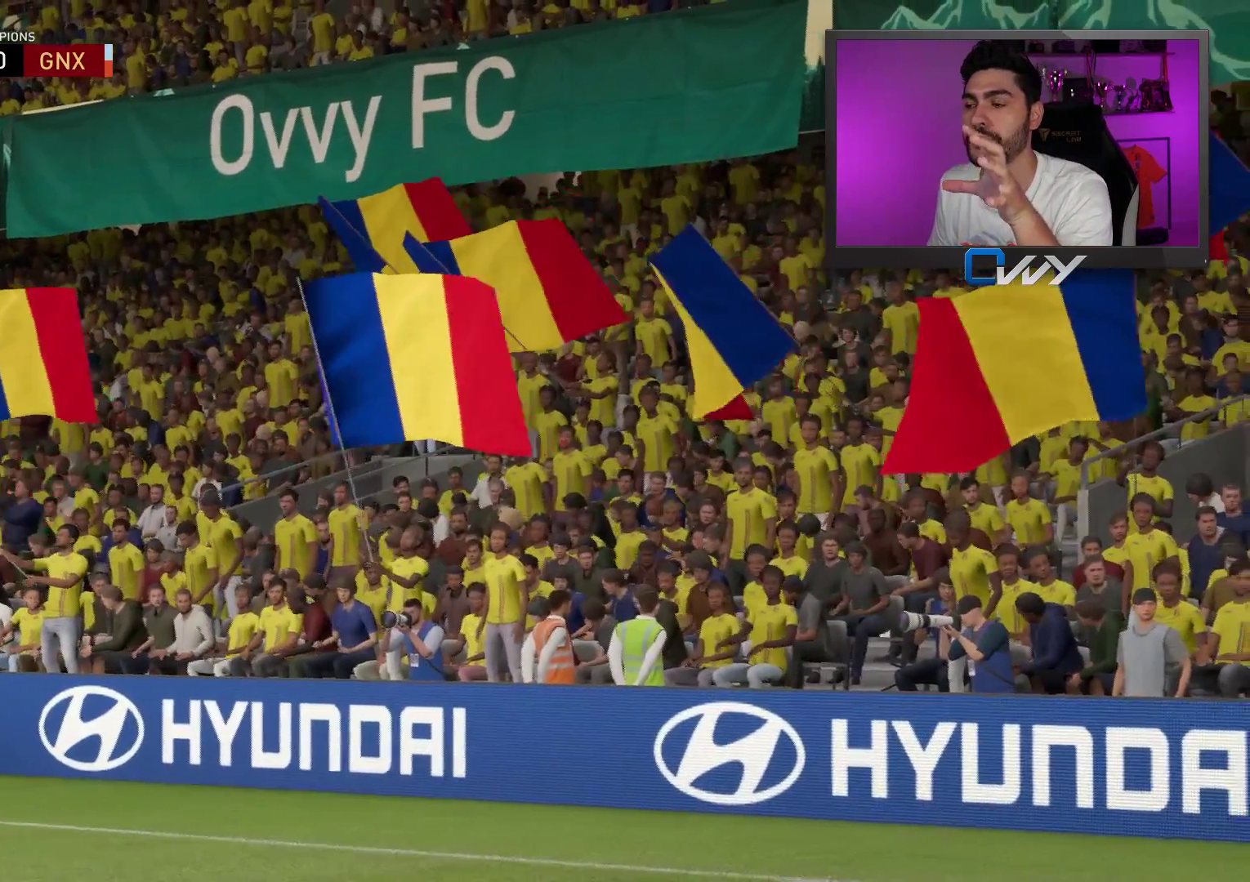
{"buttons": [], "left_stick": "center", "right_stick": "center", "events": [[333, "CROSS", "down"], [333, "L1", "down"], [450, "CROSS", "up"], [450, "L1", "up"]]}
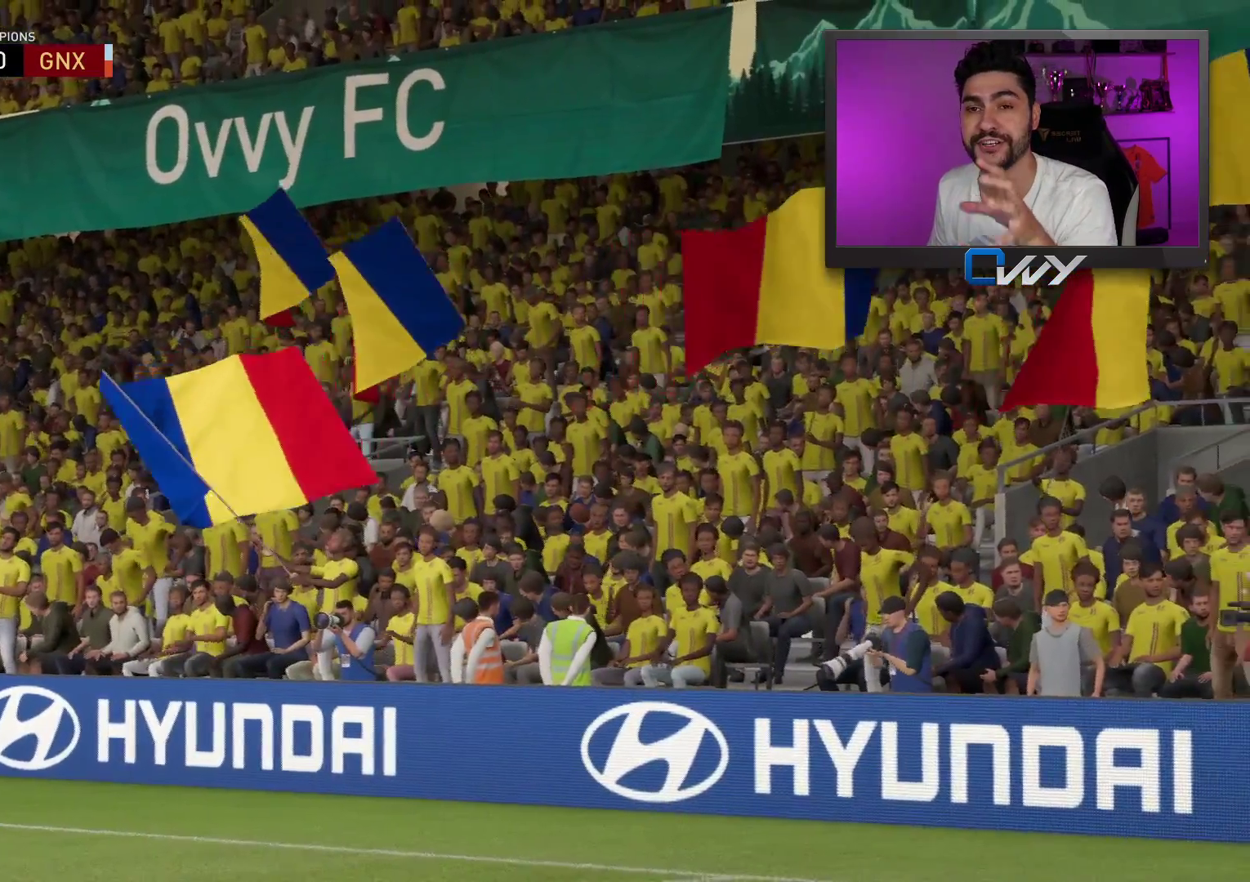
{"buttons": [], "left_stick": "center", "right_stick": "center", "events": []}
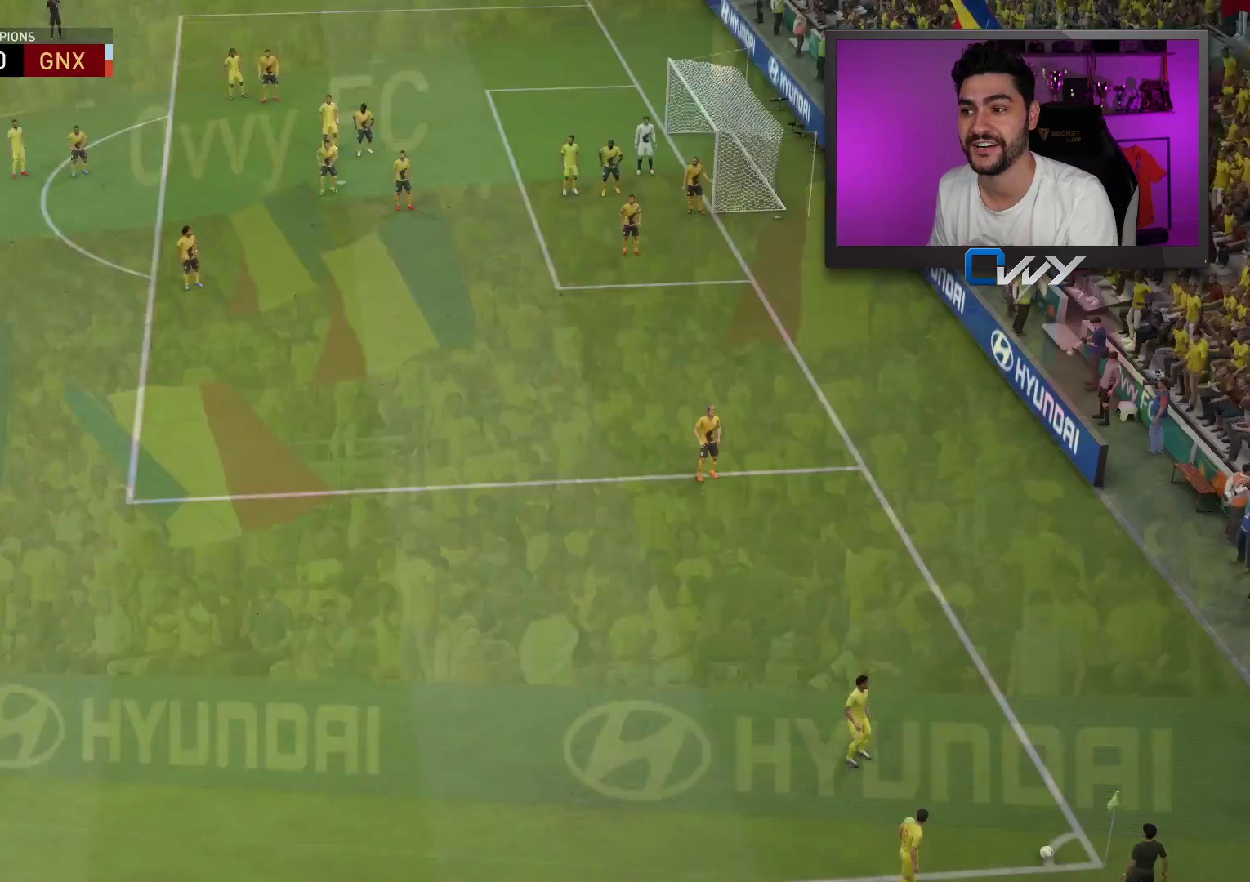
{"buttons": ["CROSS"], "left_stick": "center", "right_stick": "center", "events": [[300, "CROSS", "down"], [400, "CROSS", "up"], [500, "CROSS", "down"]]}
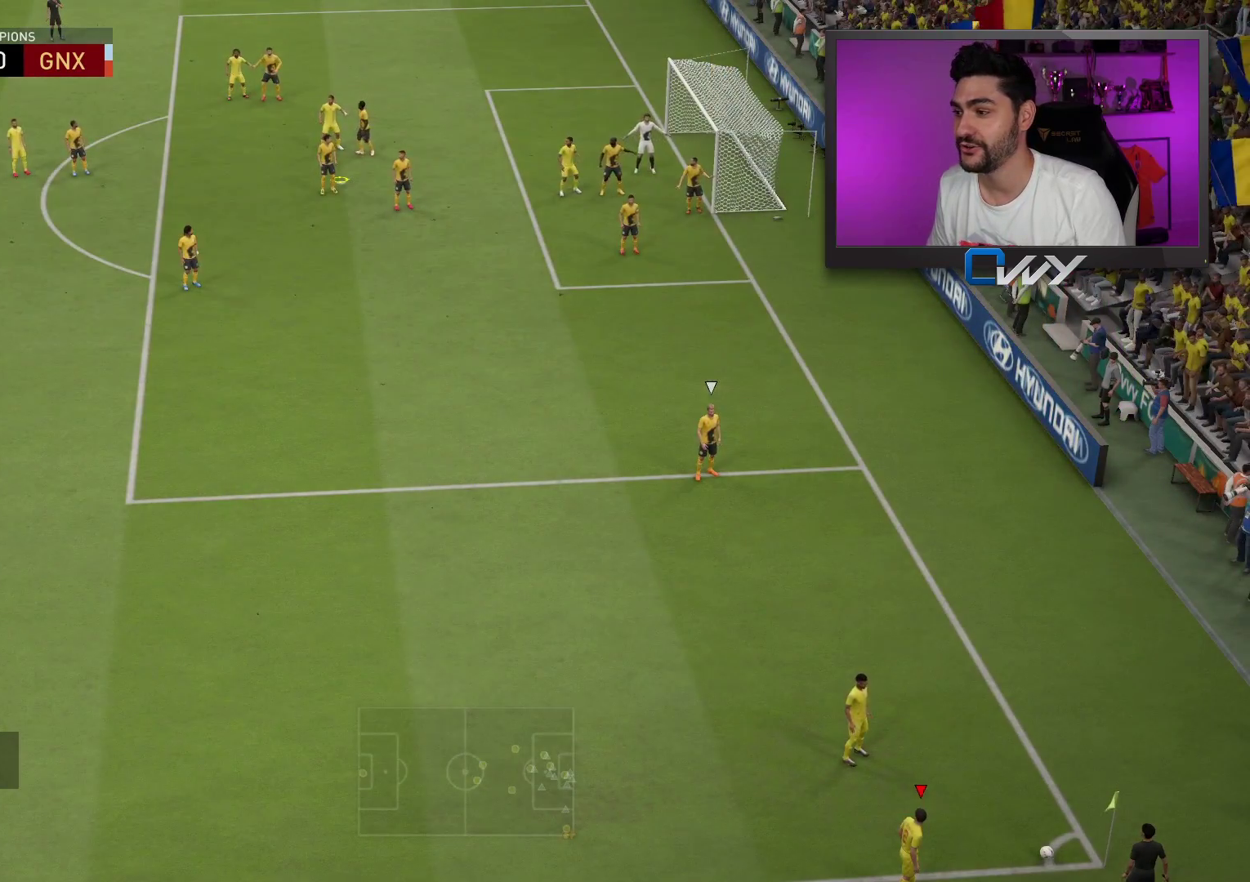
{"buttons": ["CROSS"], "left_stick": "center", "right_stick": "center", "events": [[100, "CROSS", "up"], [167, "CROSS", "down"], [250, "CROSS", "up"], [317, "CROSS", "down"], [367, "CROSS", "up"], [467, "CROSS", "down"]]}
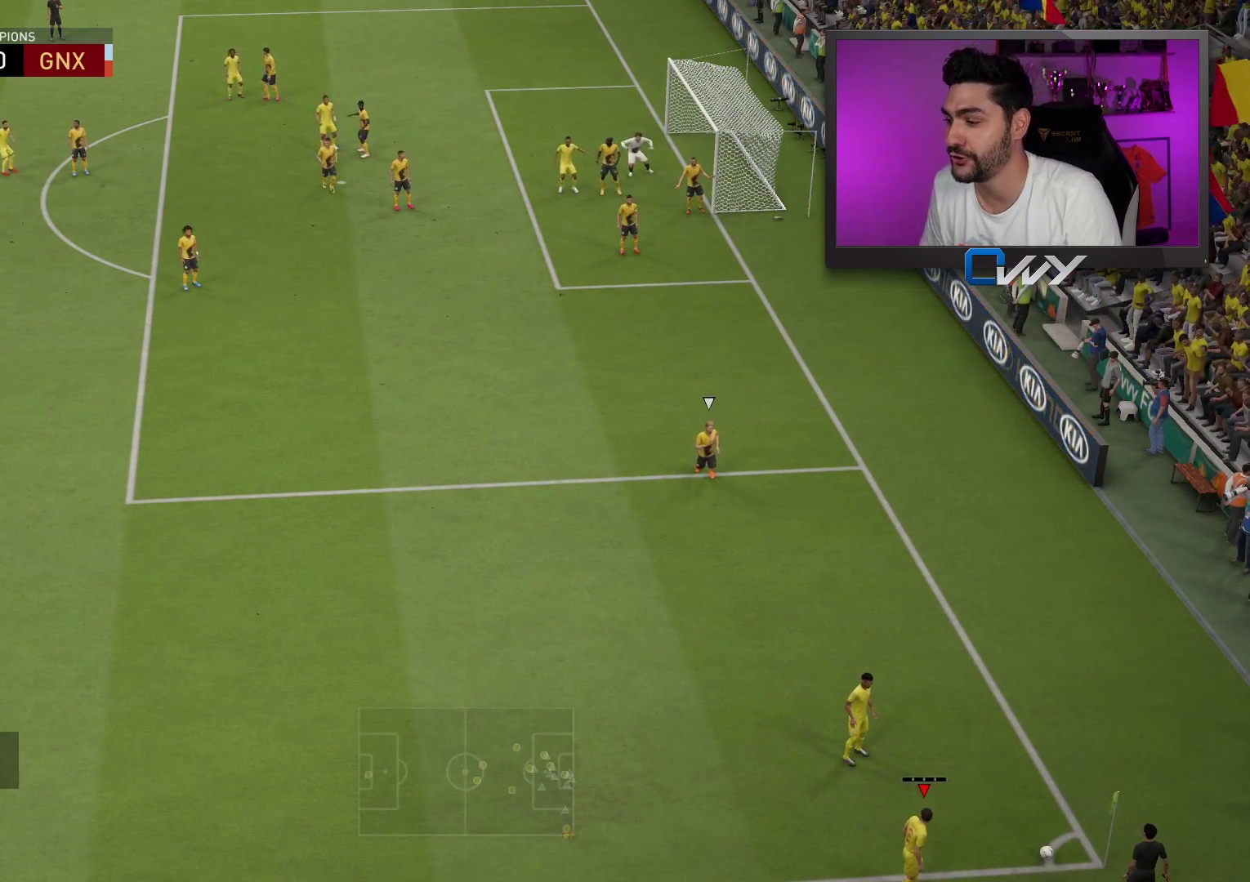
{"buttons": [], "left_stick": "center", "right_stick": "center", "events": [[17, "CROSS", "up"]]}
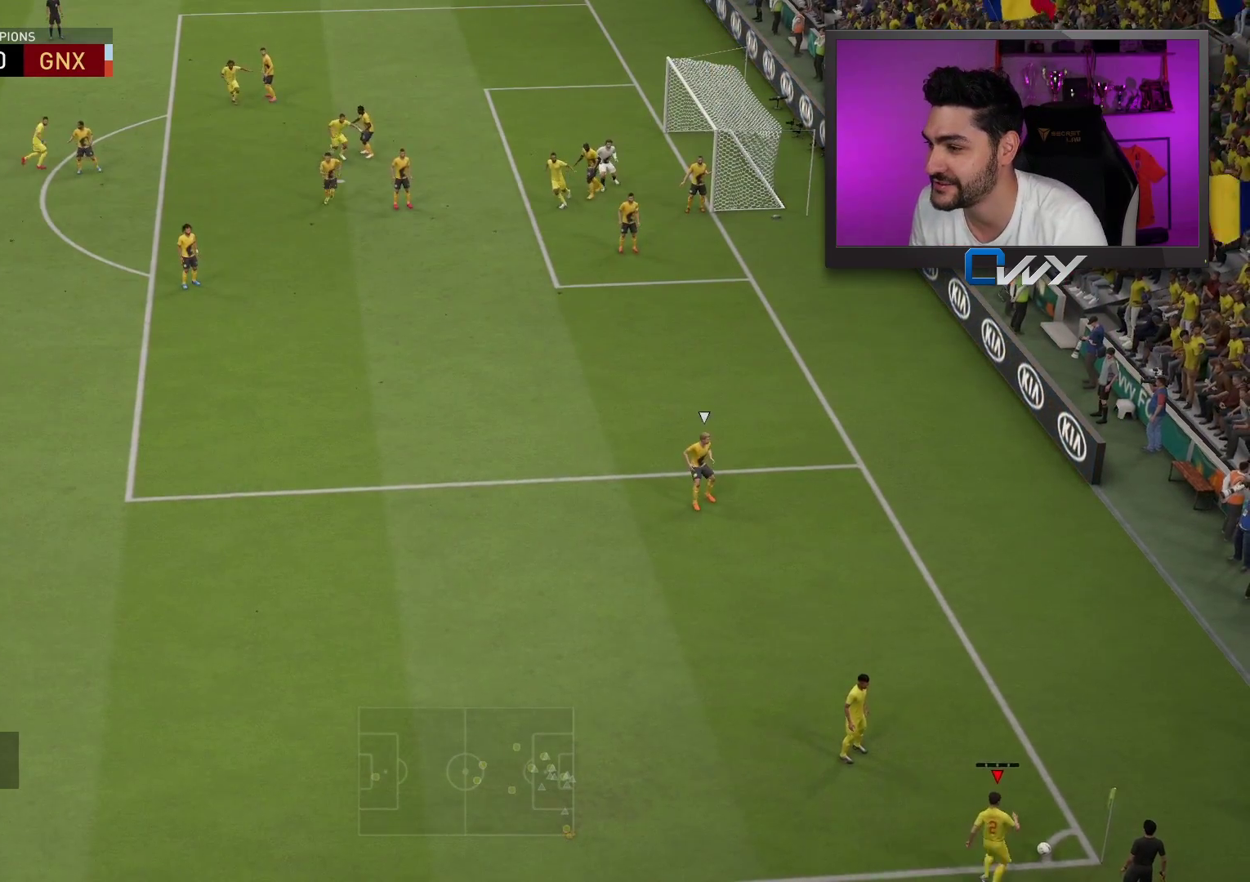
{"buttons": [], "left_stick": "left", "right_stick": "center", "events": [[83, "left_stick", "left"]]}
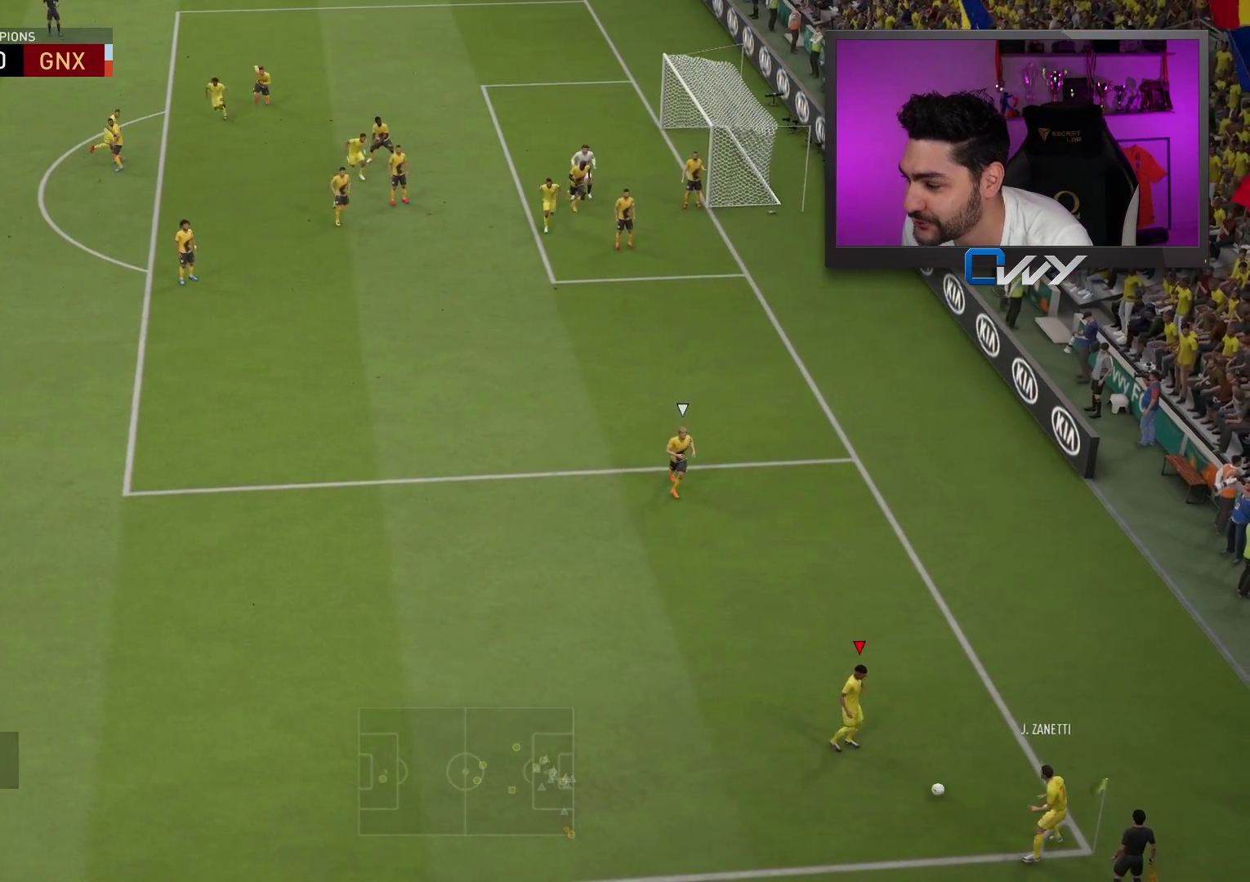
{"buttons": ["CROSS", "R1"], "left_stick": "left", "right_stick": "center", "events": [[317, "R1", "down"], [350, "CROSS", "down"]]}
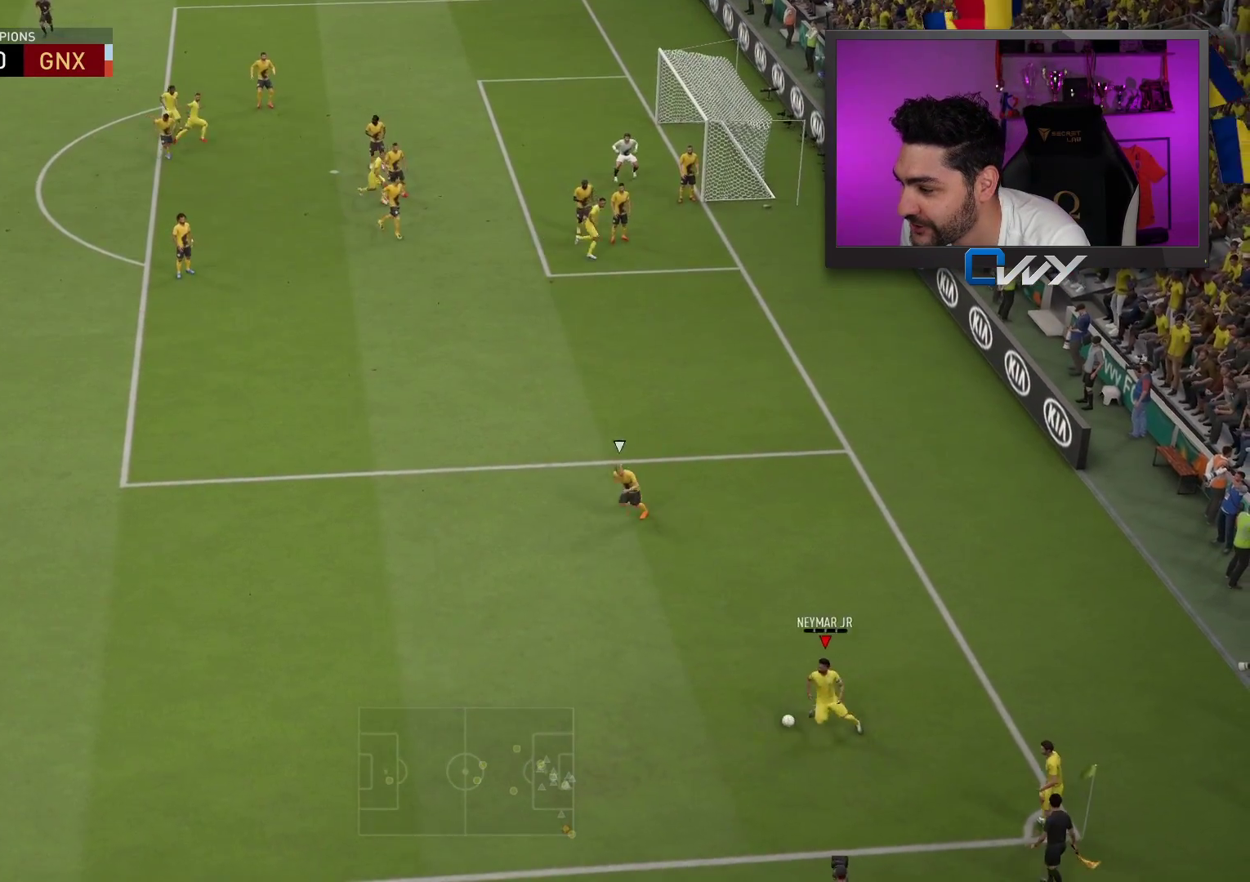
{"buttons": ["R1"], "left_stick": "left", "right_stick": "center", "events": [[17, "CROSS", "up"]]}
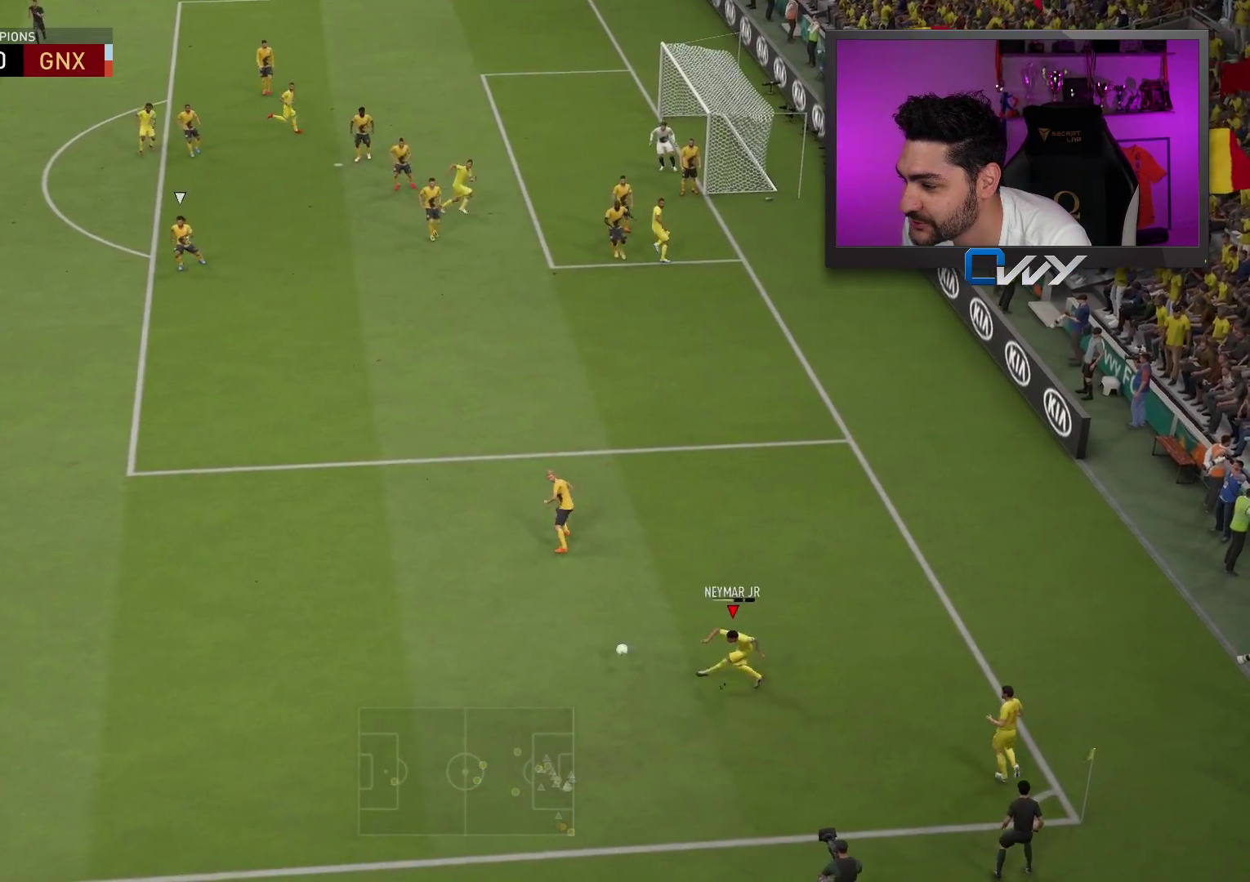
{"buttons": [], "left_stick": "center", "right_stick": "center", "events": [[133, "R1", "up"], [183, "left_stick", "center"]]}
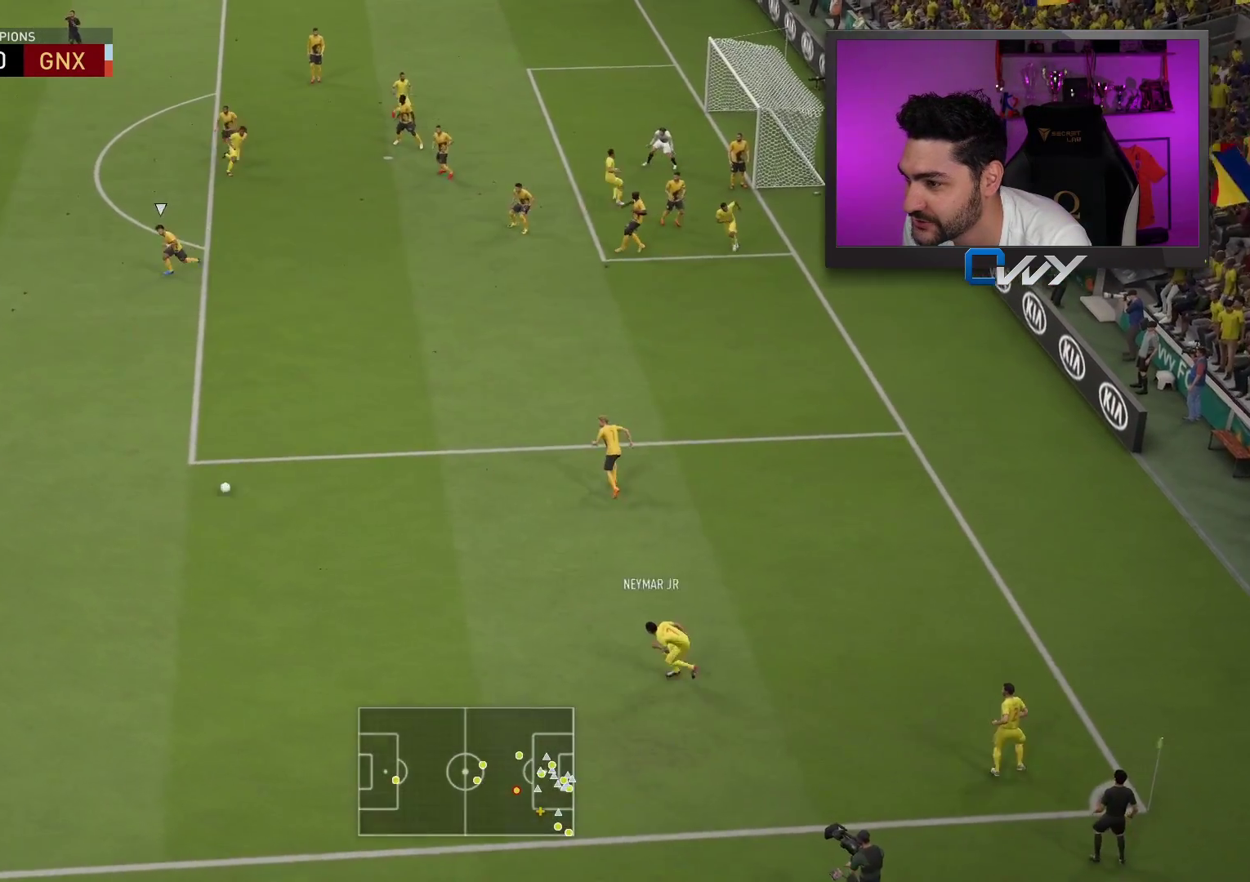
{"buttons": [], "left_stick": "up", "right_stick": "center", "events": [[133, "left_stick", "up"]]}
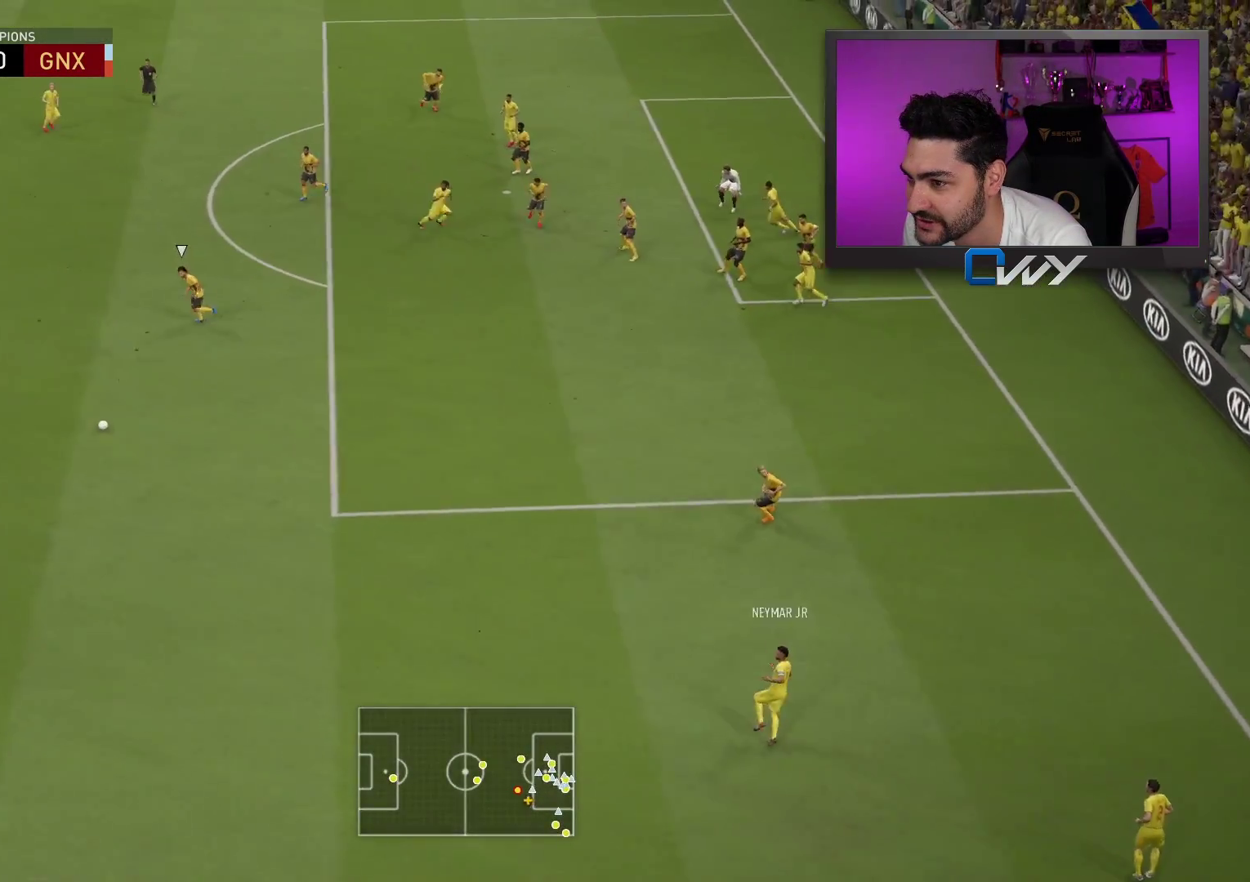
{"buttons": [], "left_stick": "down-right", "right_stick": "center", "events": [[217, "left_stick", "down"], [283, "left_stick", "down-right"]]}
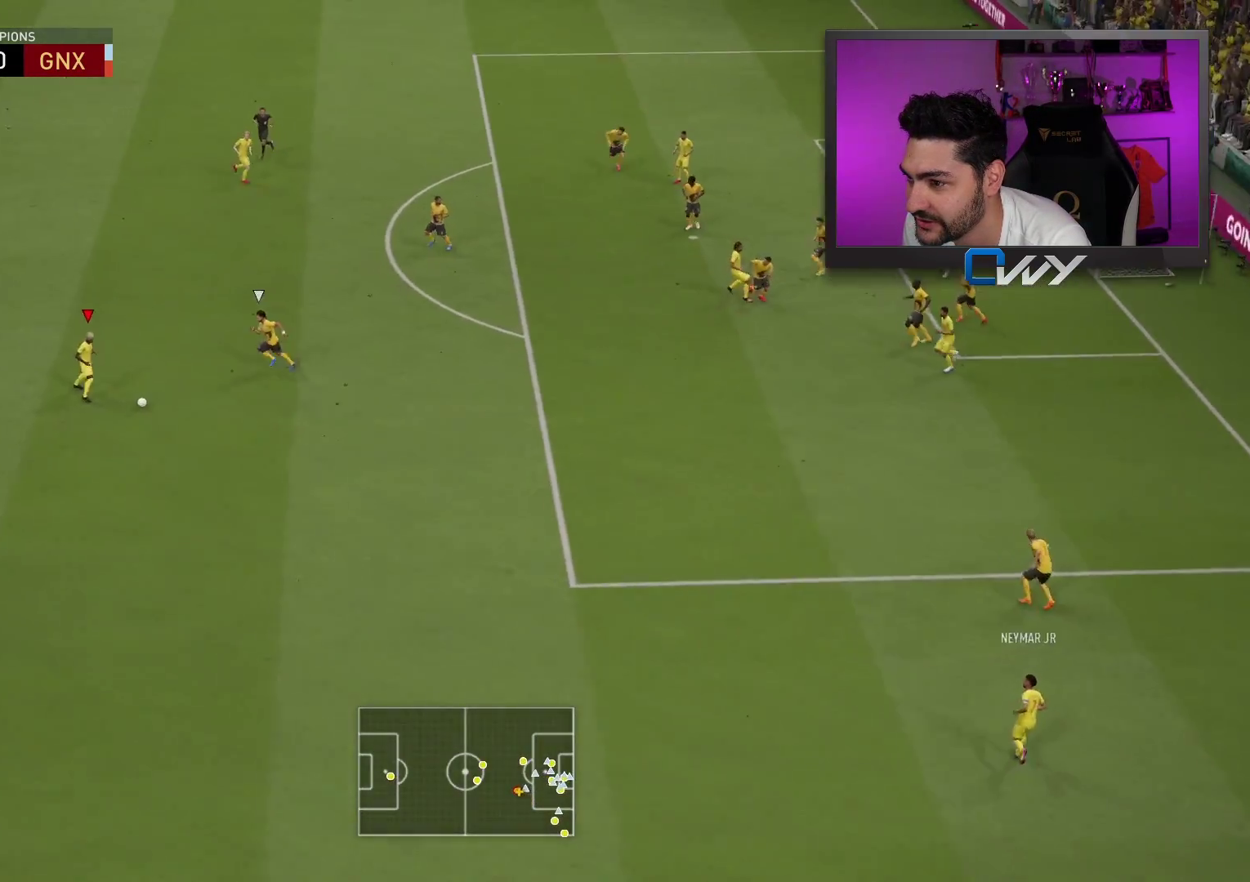
{"buttons": ["L3"], "left_stick": "right", "right_stick": "center", "events": [[183, "SQUARE", "down"], [217, "L3", "down"], [217, "left_stick", "right"], [233, "CROSS", "down"], [400, "SQUARE", "up"], [433, "CROSS", "up"]]}
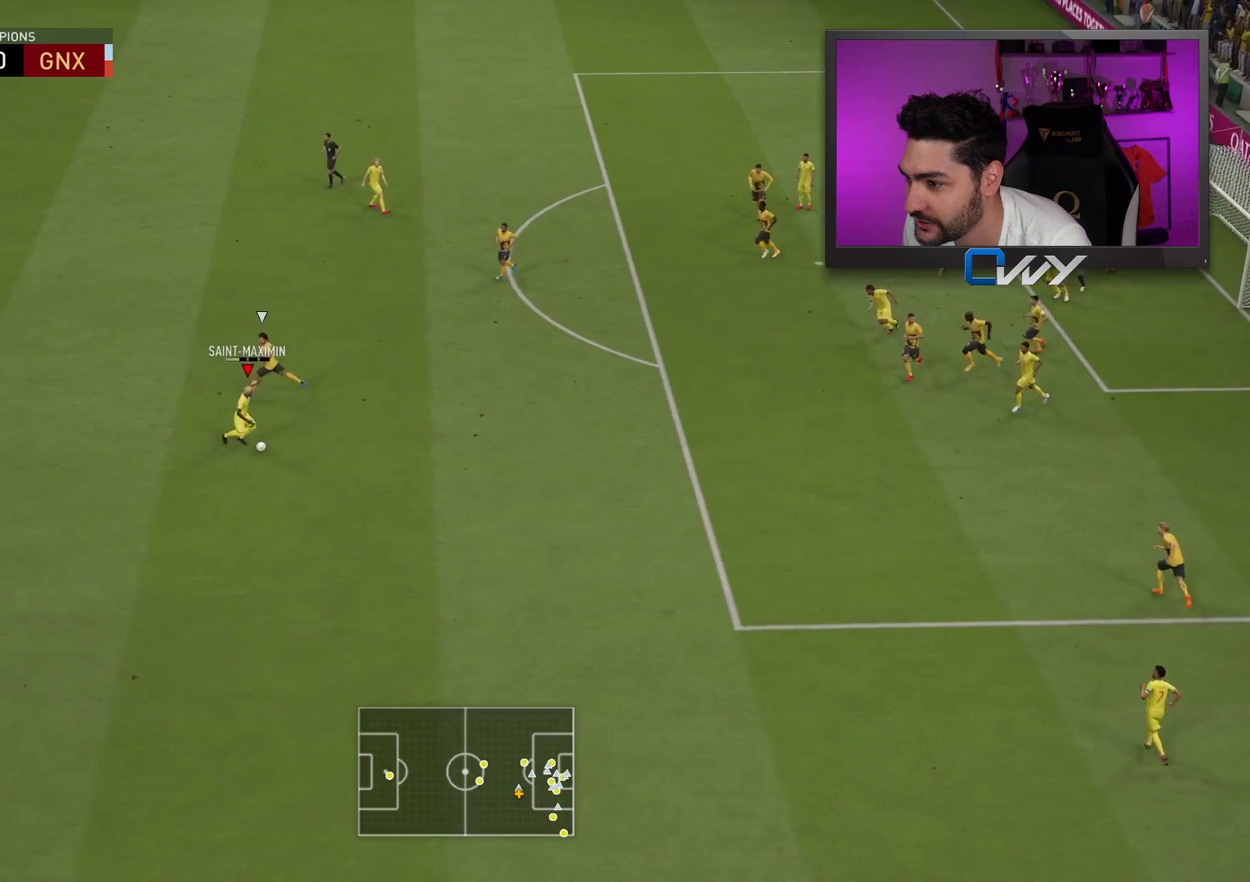
{"buttons": ["L3"], "left_stick": "right", "right_stick": "center", "events": []}
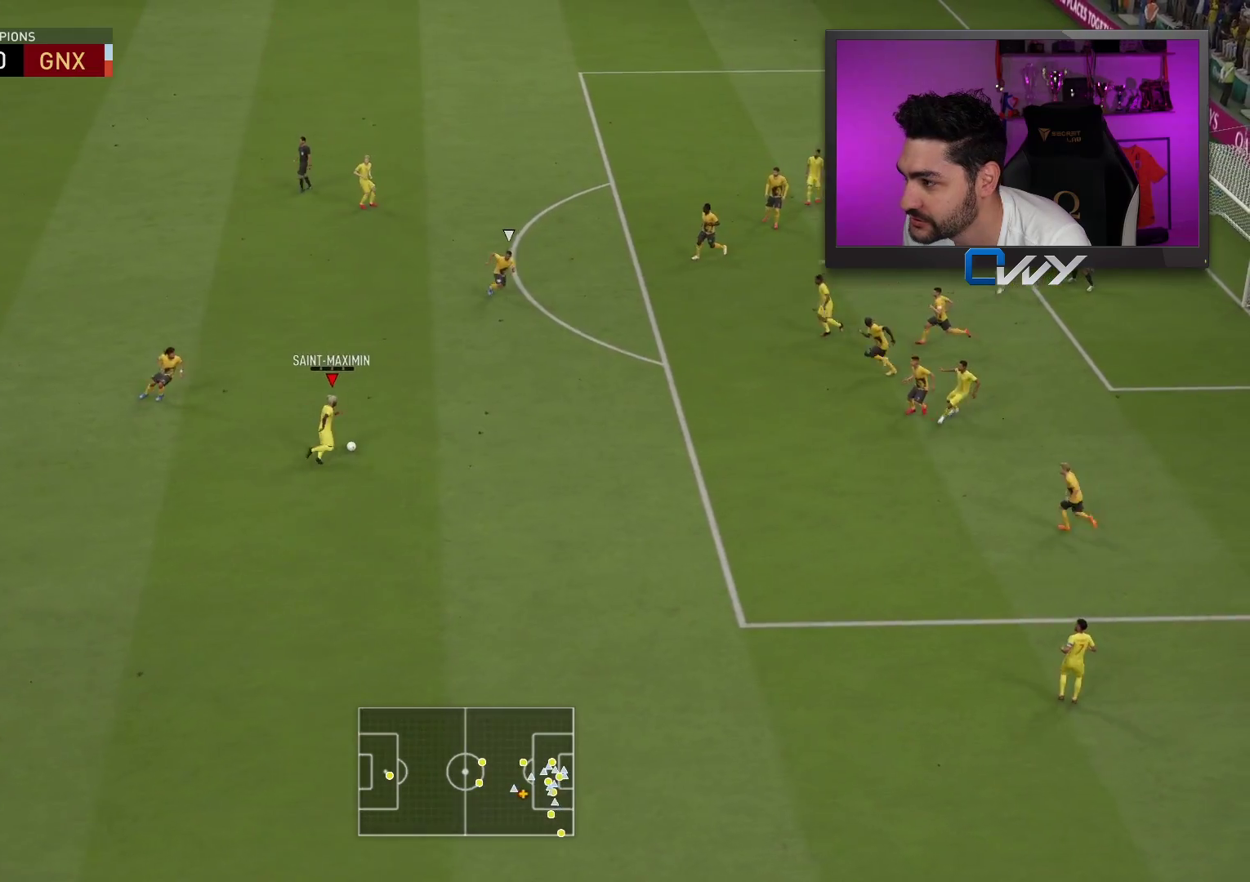
{"buttons": ["L3"], "left_stick": "down-right", "right_stick": "center", "events": [[483, "left_stick", "down-right"]]}
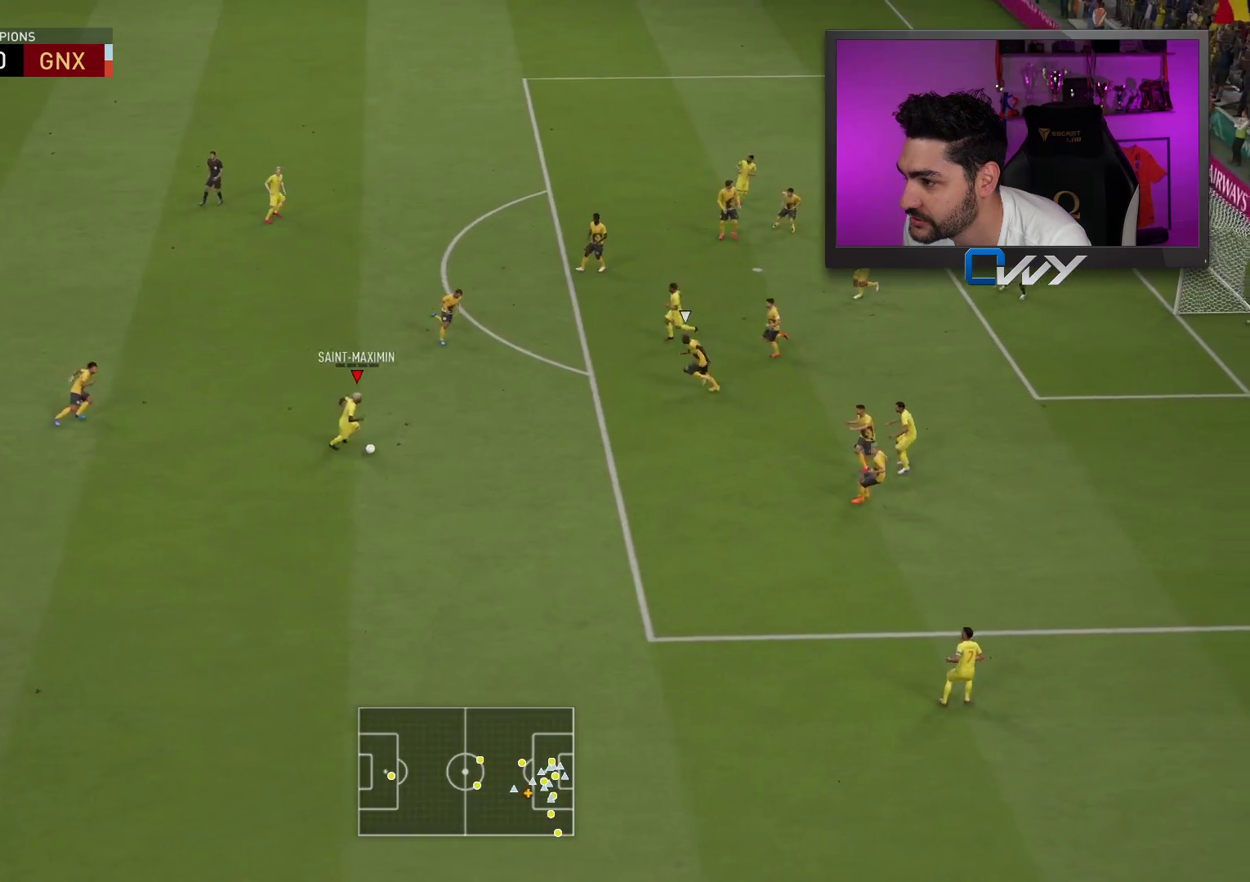
{"buttons": ["L3"], "left_stick": "down-right", "right_stick": "center", "events": []}
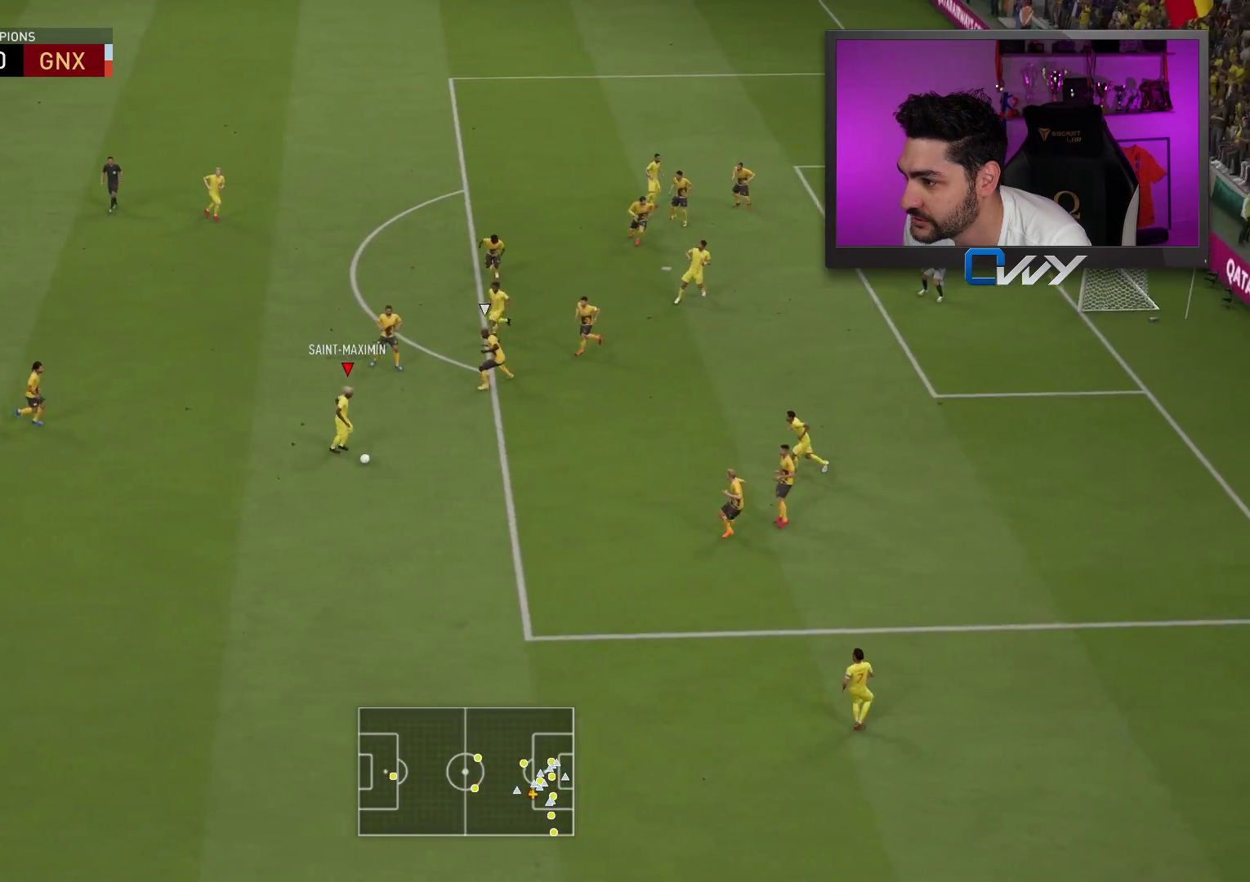
{"buttons": ["L3"], "left_stick": "right", "right_stick": "center", "events": [[133, "CROSS", "down"], [150, "left_stick", "right"], [183, "CROSS", "up"]]}
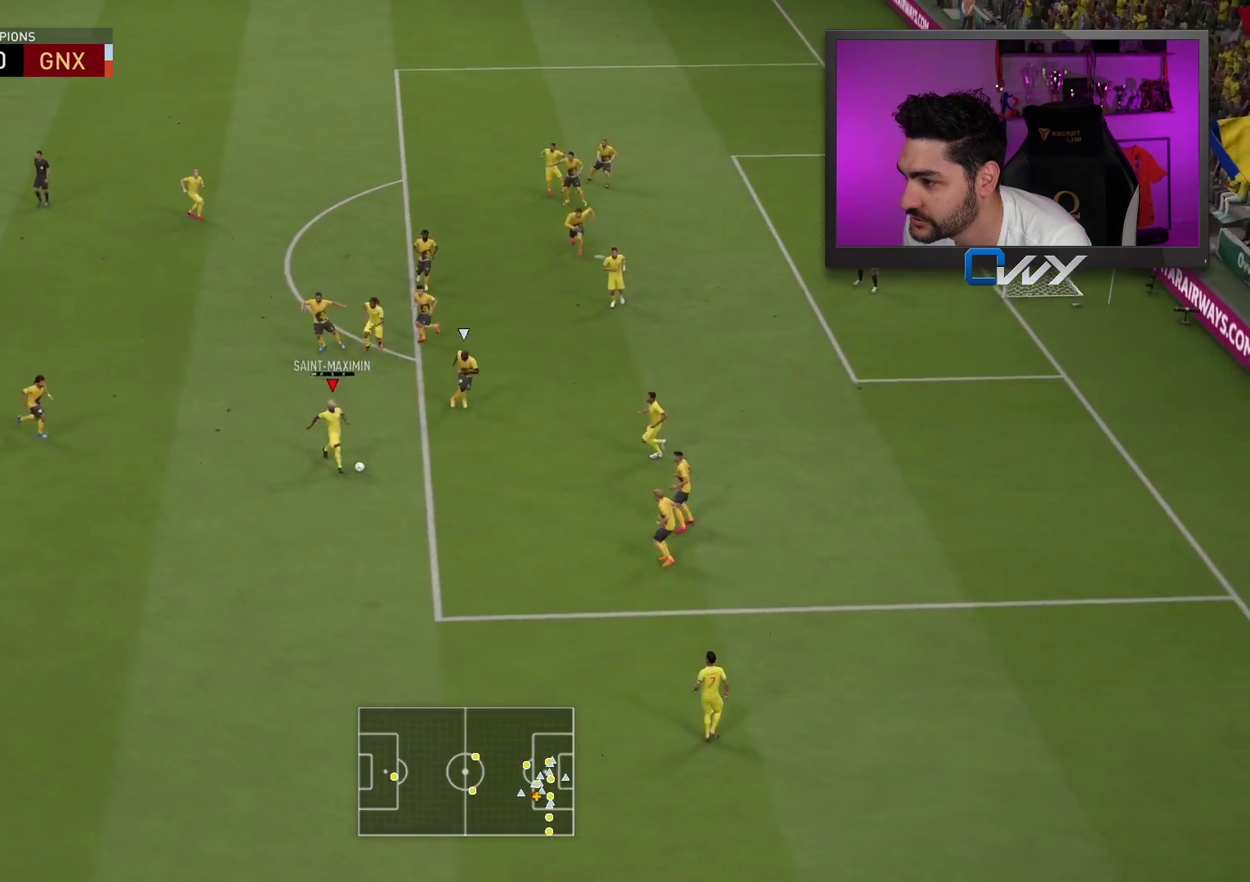
{"buttons": [], "left_stick": "up", "right_stick": "center", "events": [[83, "L3", "up"], [150, "CROSS", "down"], [150, "left_stick", "up"], [250, "CROSS", "up"]]}
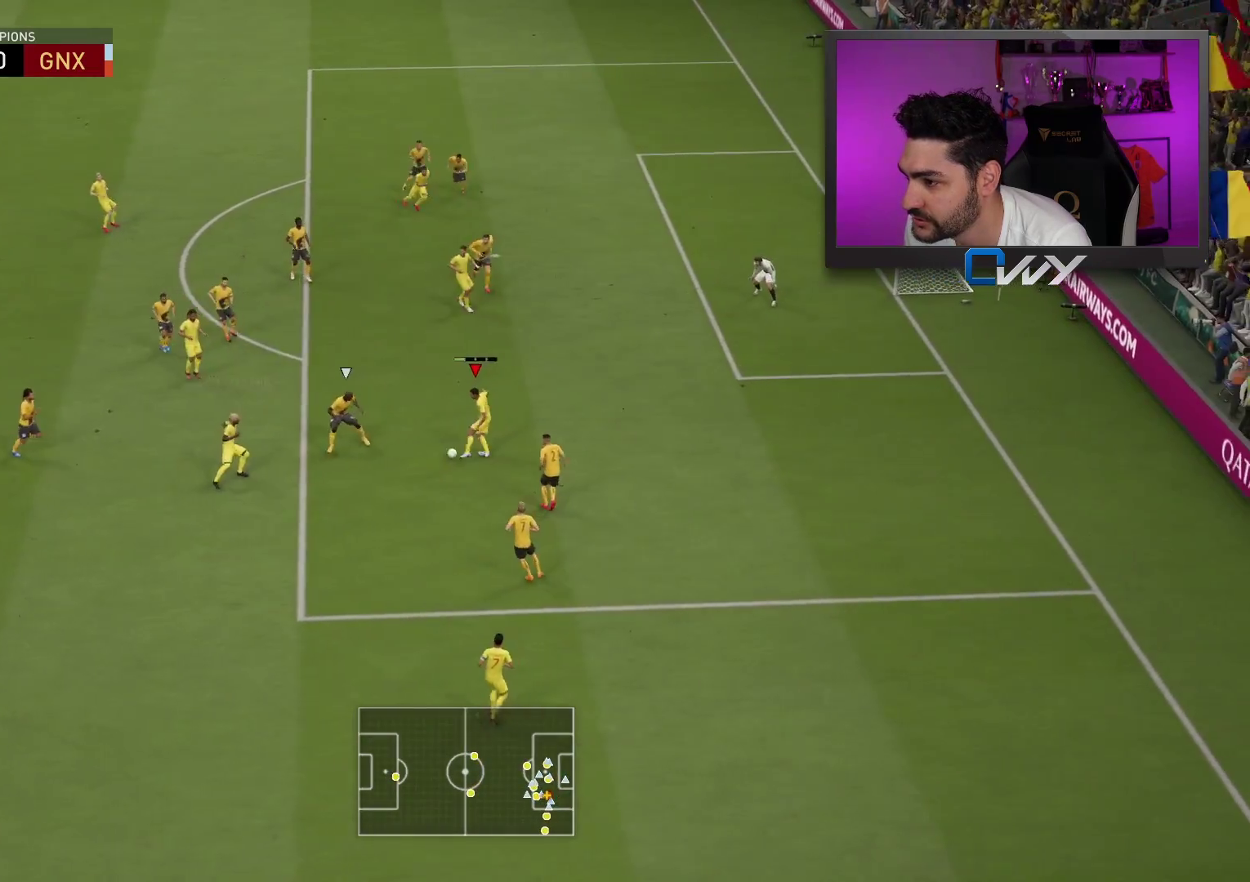
{"buttons": ["L3"], "left_stick": "down-right", "right_stick": "center", "events": [[133, "left_stick", "down-right"], [167, "L3", "down"], [250, "CIRCLE", "down"], [417, "CIRCLE", "up"]]}
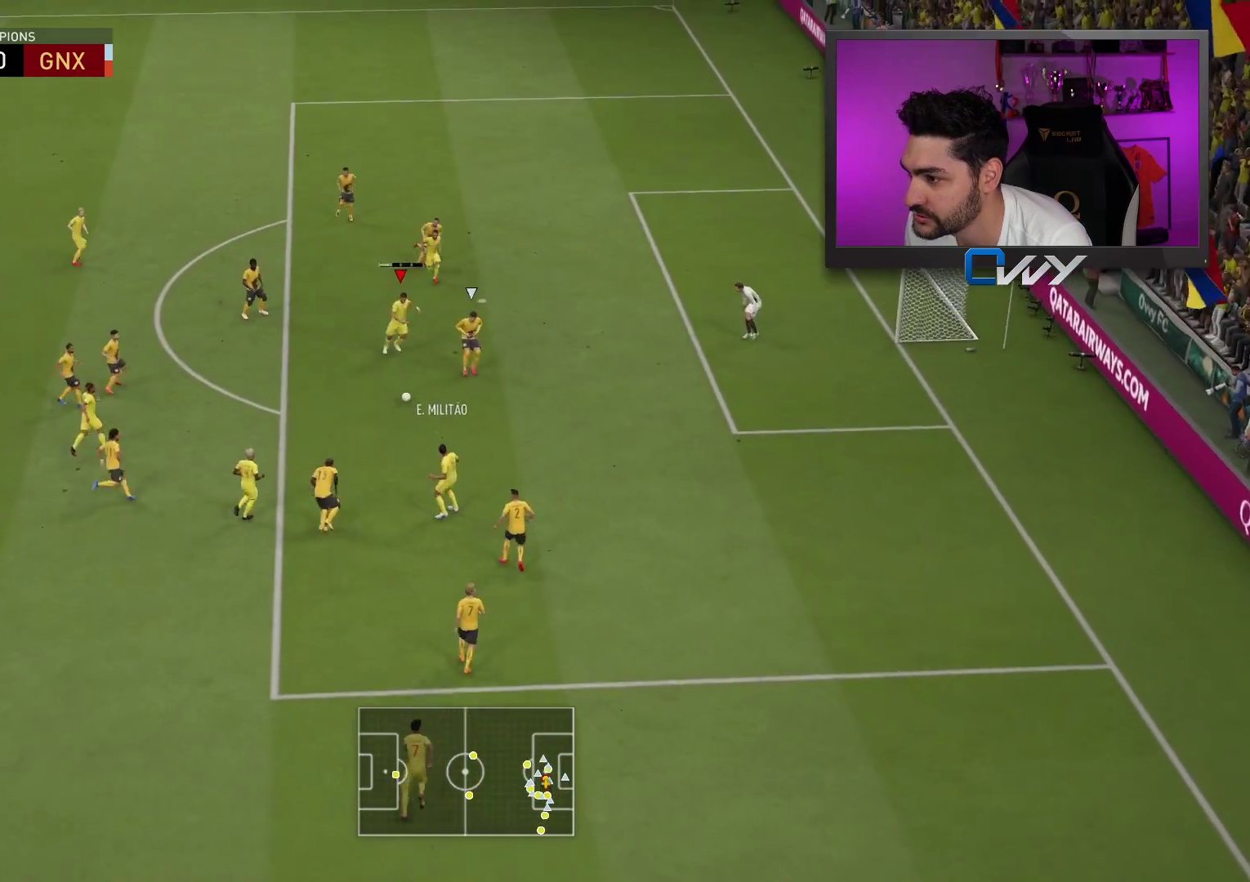
{"buttons": ["L3"], "left_stick": "down-right", "right_stick": "center", "events": []}
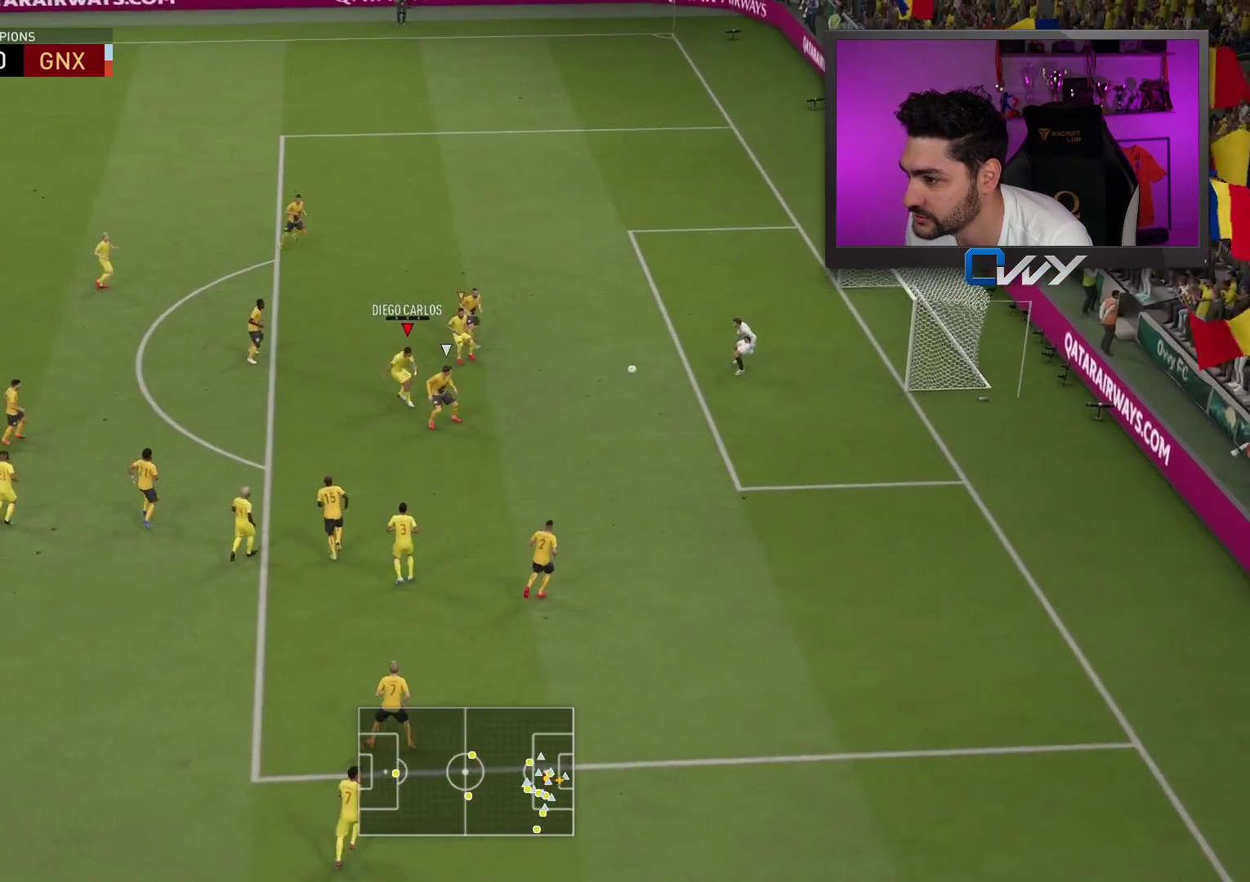
{"buttons": ["L3"], "left_stick": "down-right", "right_stick": "center", "events": []}
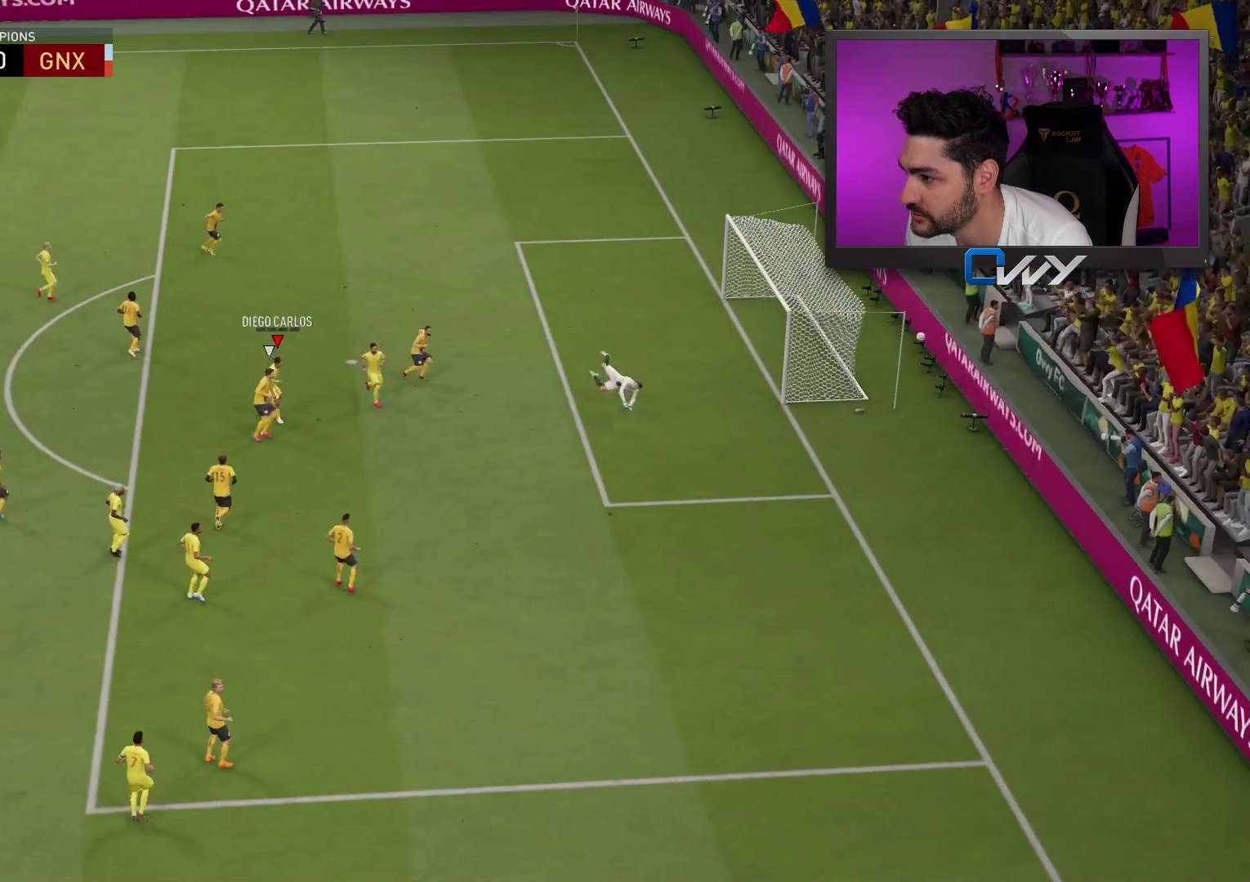
{"buttons": [], "left_stick": "center", "right_stick": "center", "events": [[367, "L3", "up"], [450, "left_stick", "center"]]}
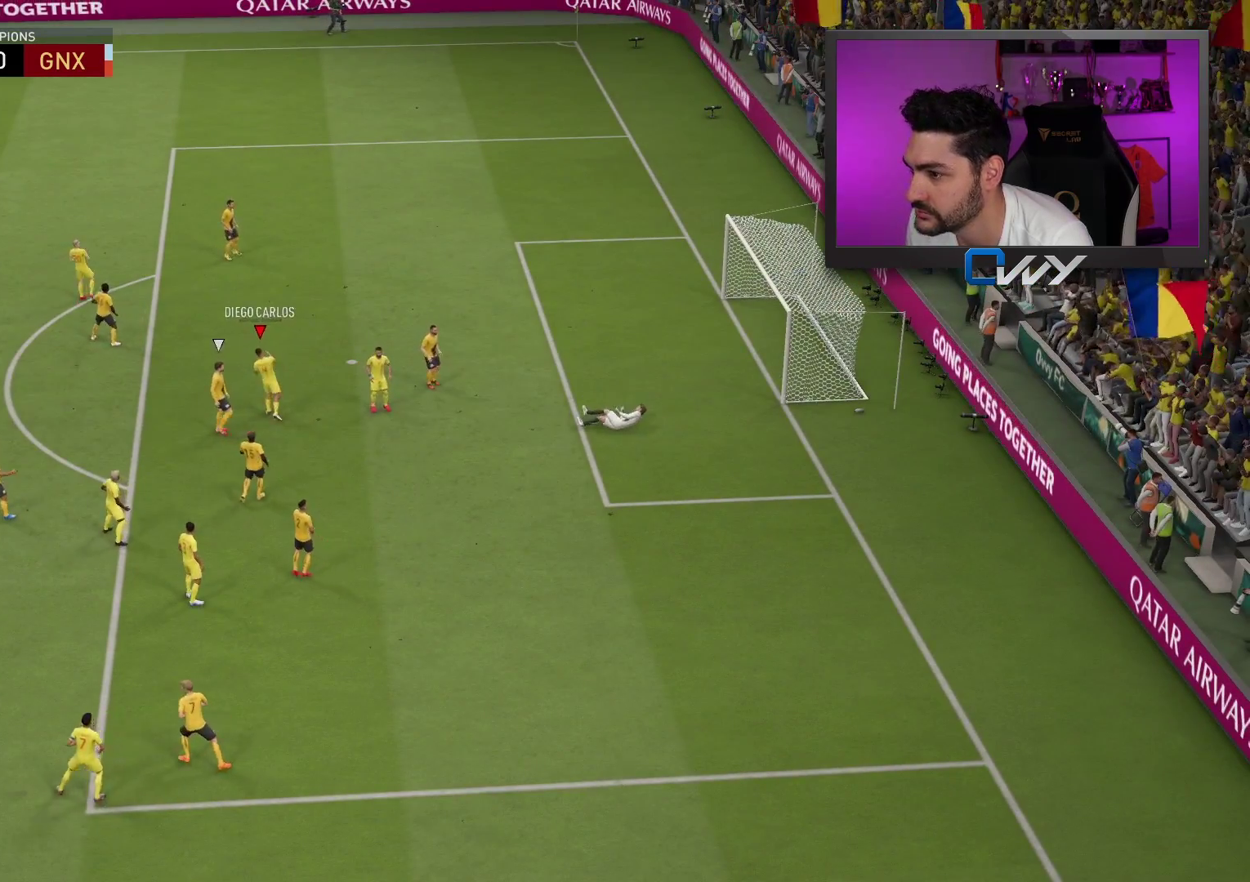
{"buttons": [], "left_stick": "center", "right_stick": "center", "events": []}
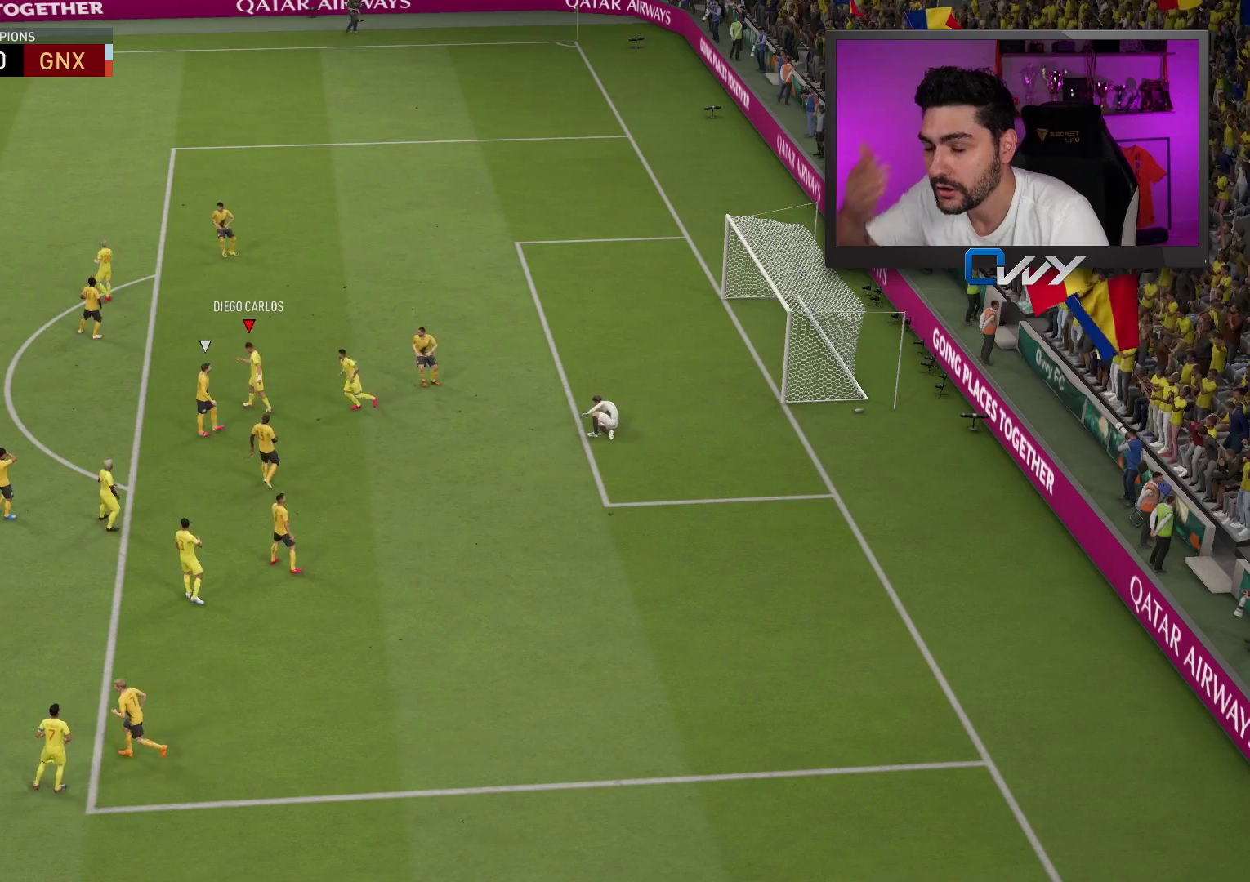
{"buttons": [], "left_stick": "center", "right_stick": "center", "events": []}
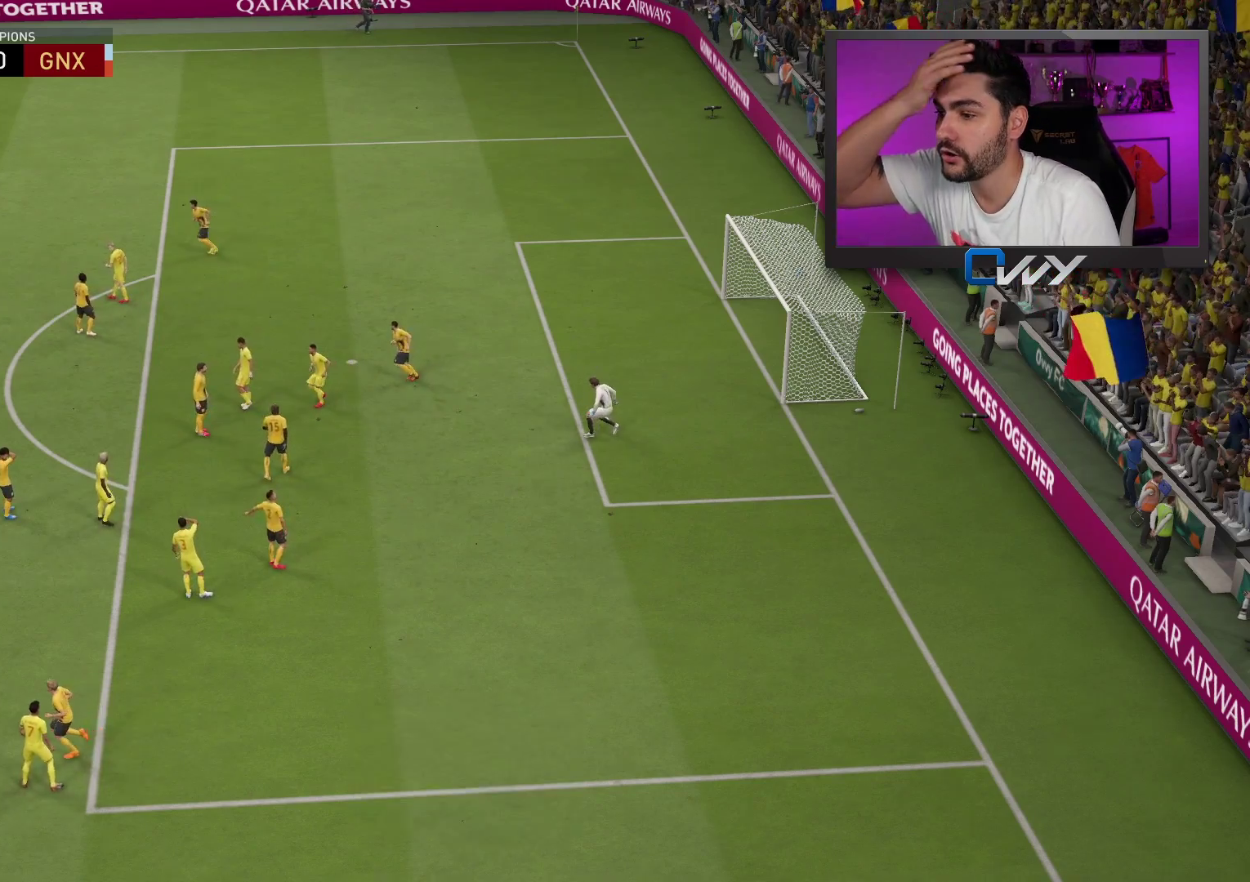
{"buttons": [], "left_stick": "right", "right_stick": "center", "events": [[167, "left_stick", "right"]]}
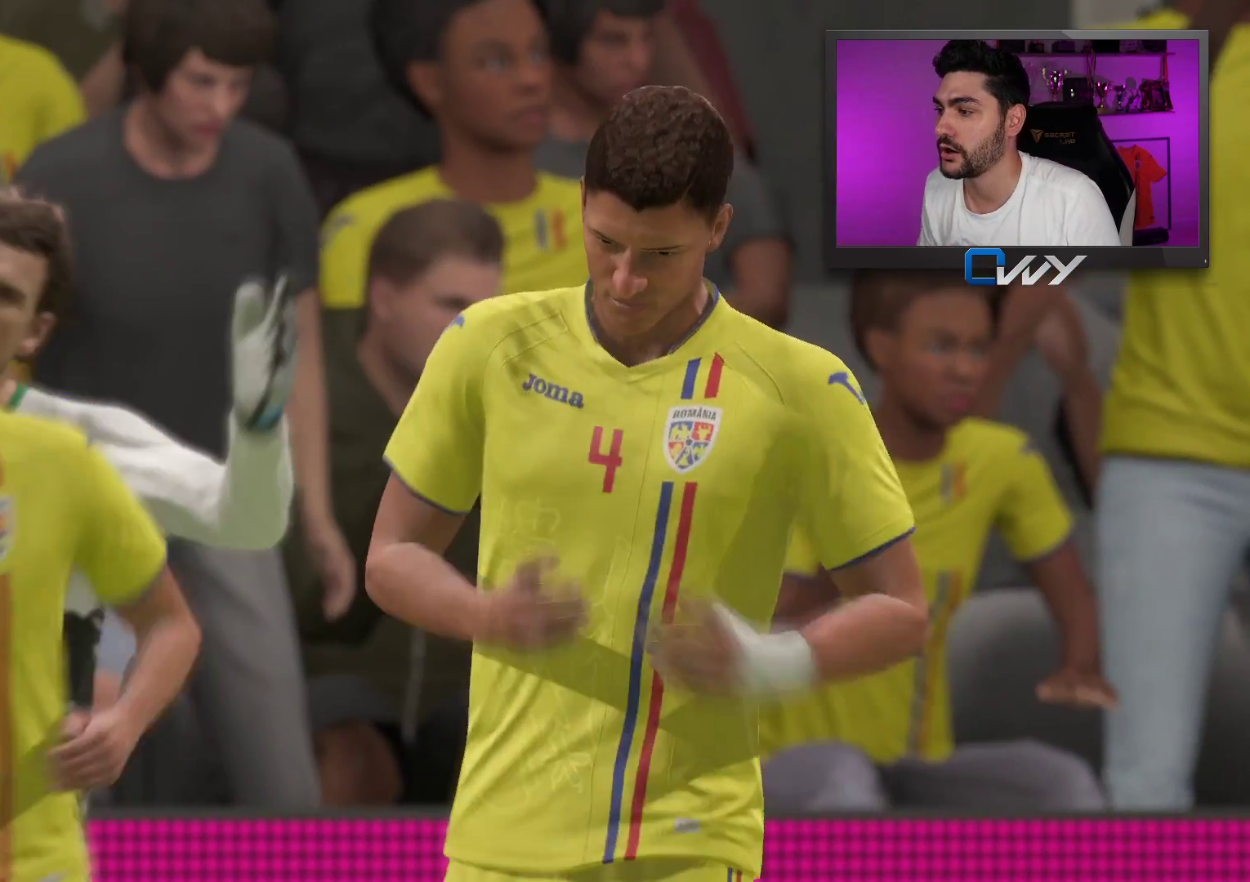
{"buttons": [], "left_stick": "right", "right_stick": "center", "events": [[217, "CROSS", "down"], [300, "CROSS", "up"]]}
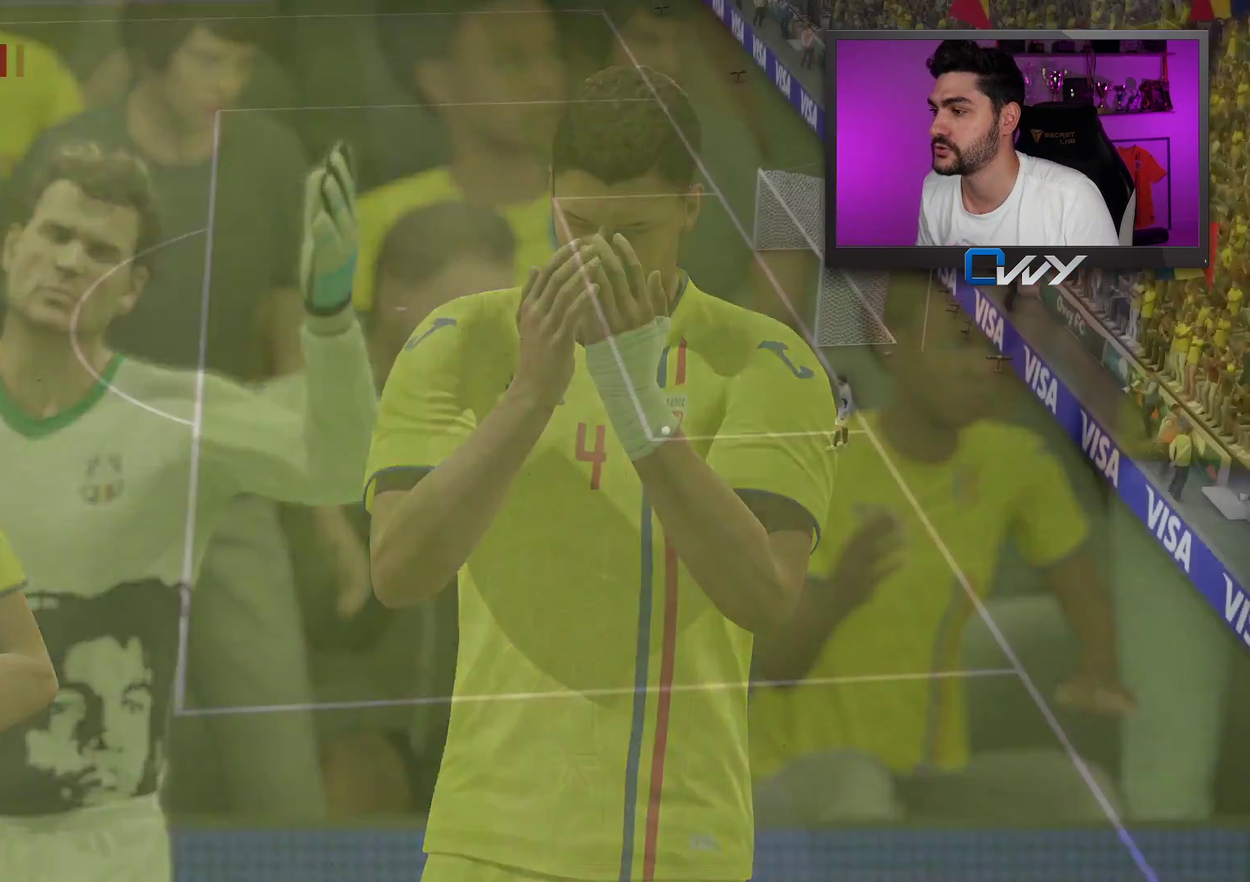
{"buttons": ["R2"], "left_stick": "right", "right_stick": "center", "events": [[67, "R2", "down"]]}
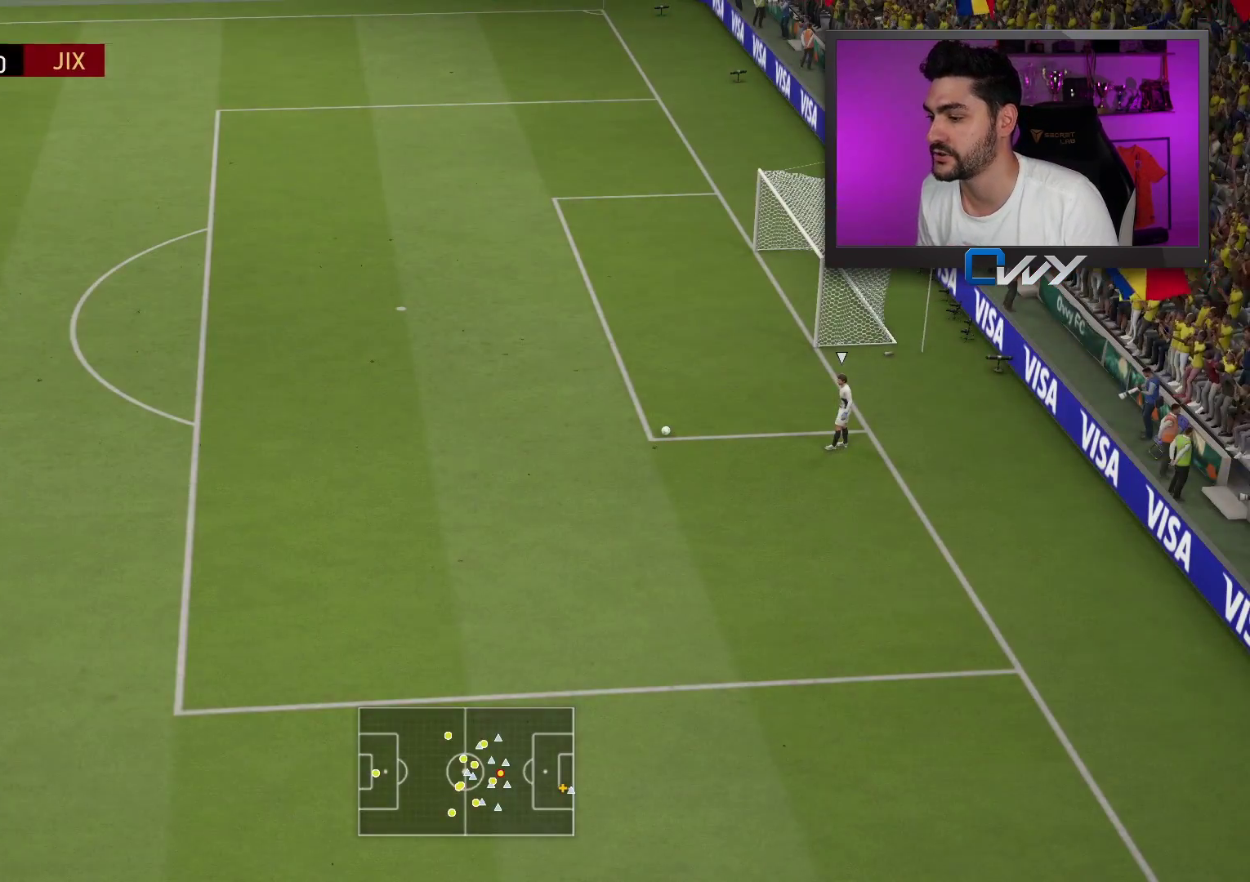
{"buttons": ["R2"], "left_stick": "right", "right_stick": "center", "events": []}
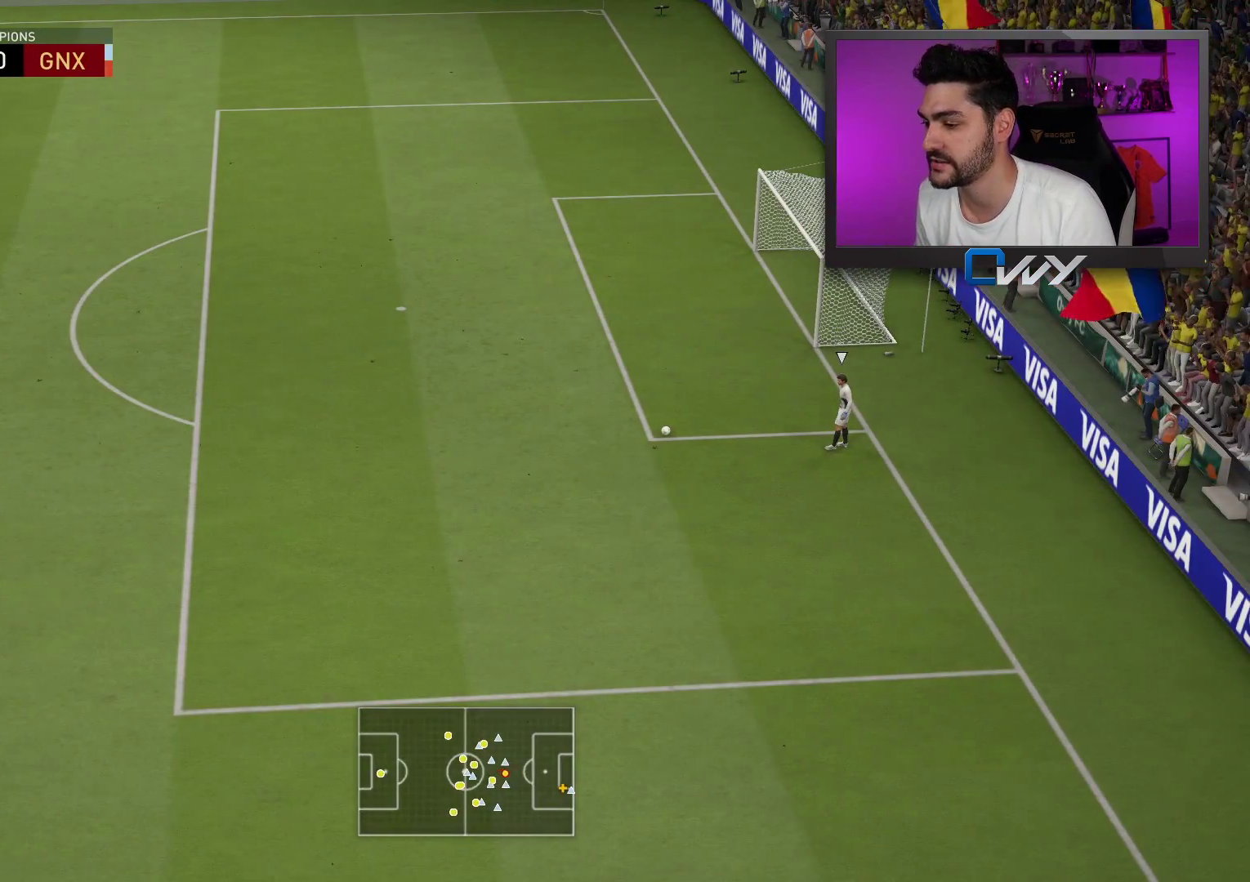
{"buttons": ["R2", "L3"], "left_stick": "down-right", "right_stick": "center", "events": [[117, "left_stick", "down-right"], [167, "L3", "down"]]}